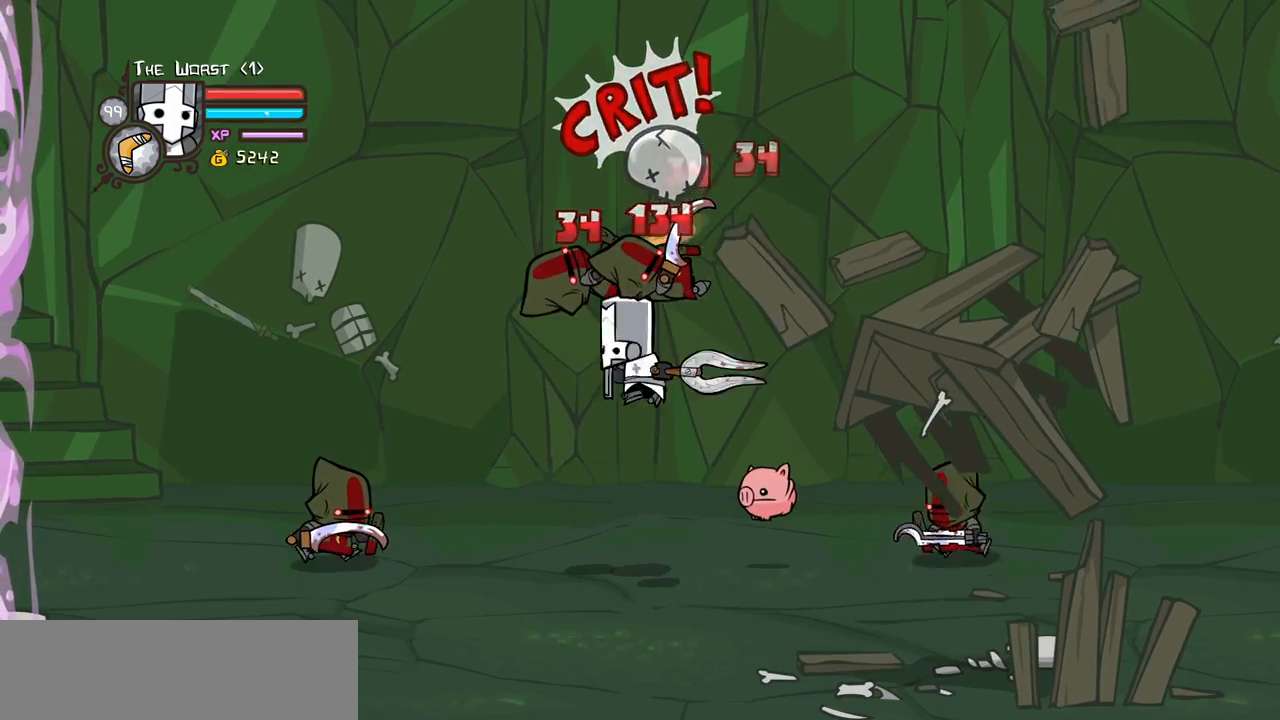
Gameplay with keyboard; each line is a JSON object with the keys held at the frame after it. "events" lists presses ("down") and releases ("up") of "block", "down", "heavy", "item", "iteml", "itemr", "jump", "left", "light", "magic", "right" and "up" between this image and that frame as [ms after this image, input, new state], when the widget could be followed in between. No other keys are recorded. Mouse input is not recorded. Key names are as the overlay labels them; some are game actions (e.g. jump) rather than physical keys.
{"keys": ["heavy"], "events": [[33, "left", "down"], [83, "heavy", "down"], [167, "left", "up"], [217, "light", "up"], [317, "heavy", "up"], [367, "heavy", "down"]]}
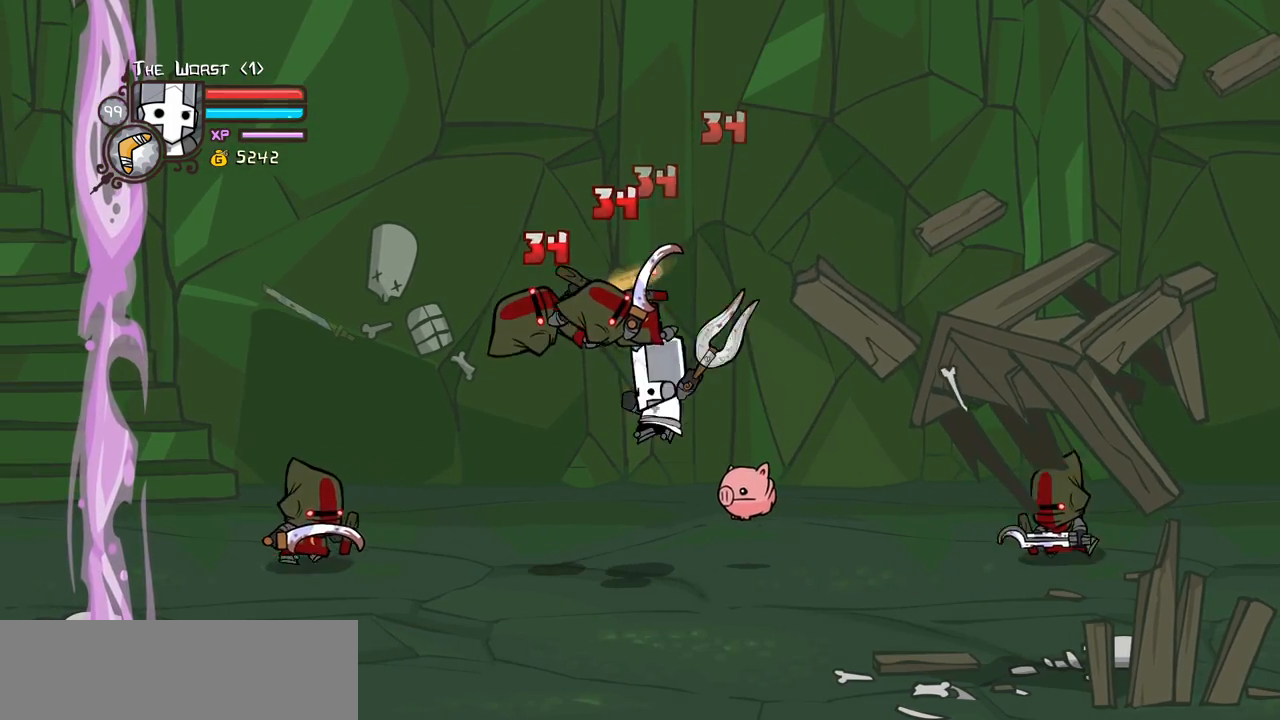
{"keys": ["heavy", "left"], "events": [[150, "heavy", "up"], [233, "light", "down"], [333, "heavy", "down"], [383, "left", "down"], [417, "light", "up"]]}
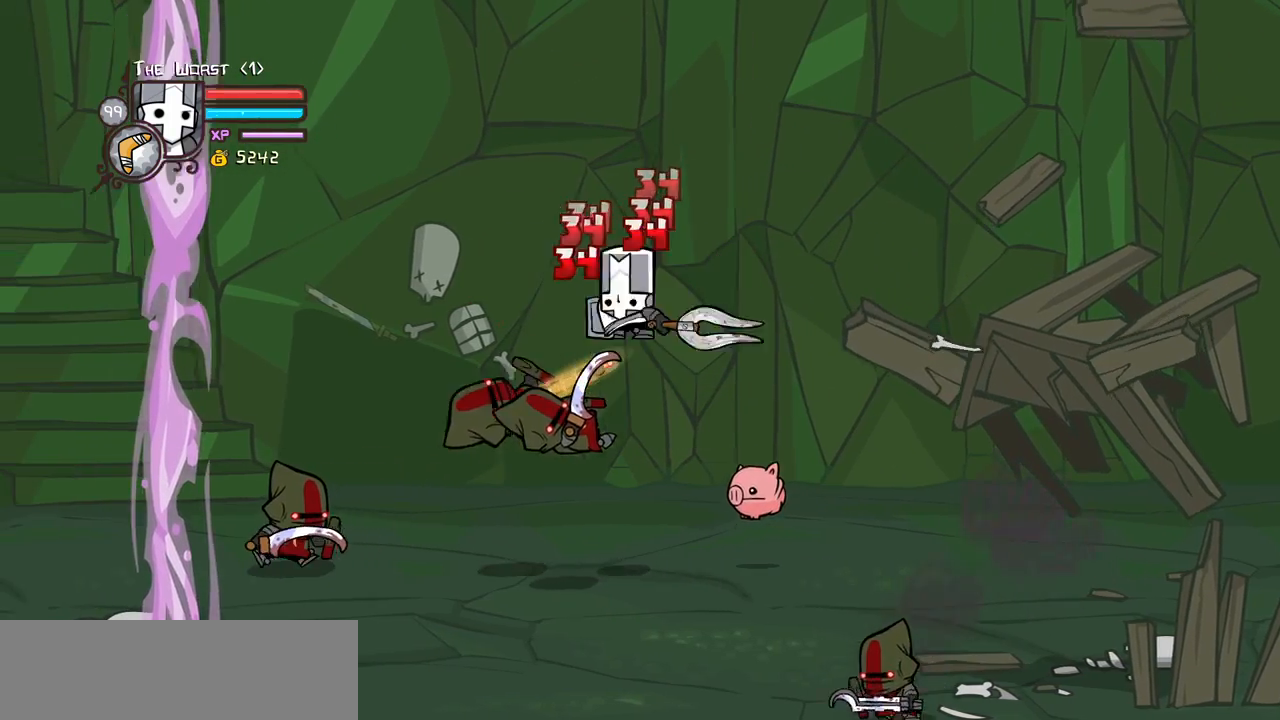
{"keys": ["heavy", "left"], "events": [[167, "heavy", "up"], [433, "heavy", "down"]]}
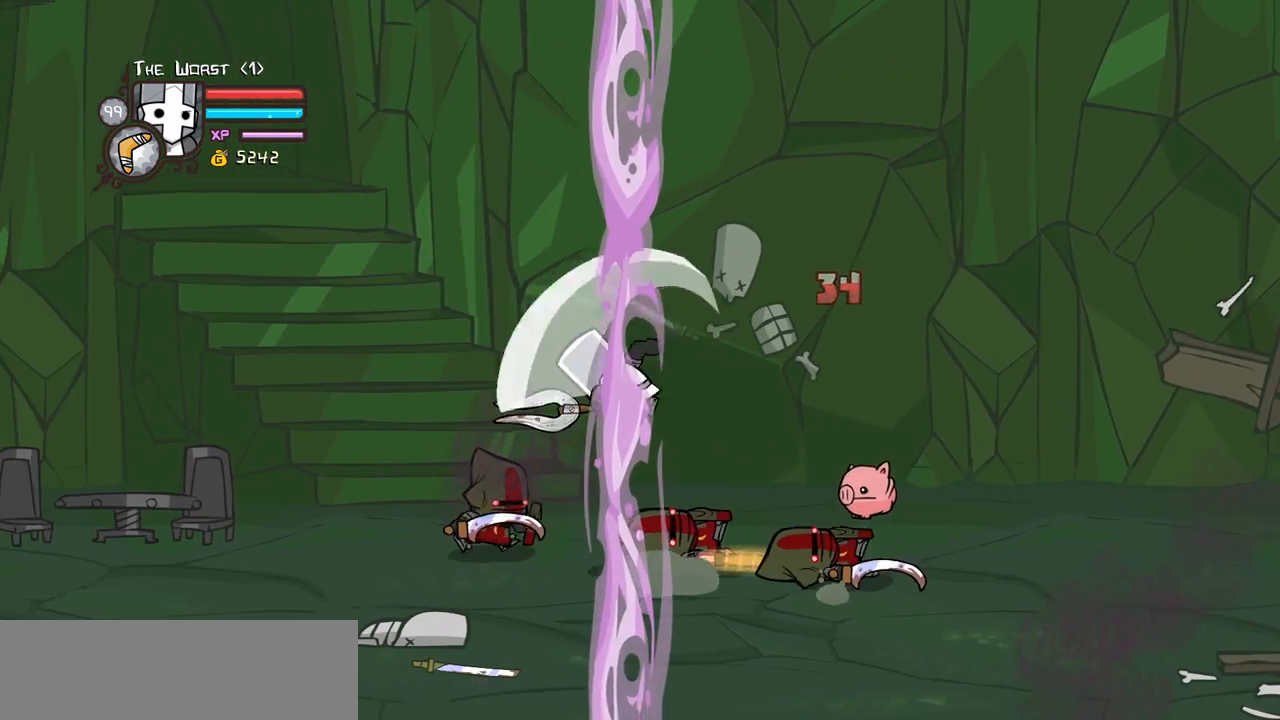
{"keys": ["light", "right"], "events": [[133, "heavy", "up"], [167, "left", "up"], [217, "heavy", "down"], [317, "left", "down"], [400, "heavy", "up"], [400, "right", "down"], [450, "left", "up"], [500, "light", "down"]]}
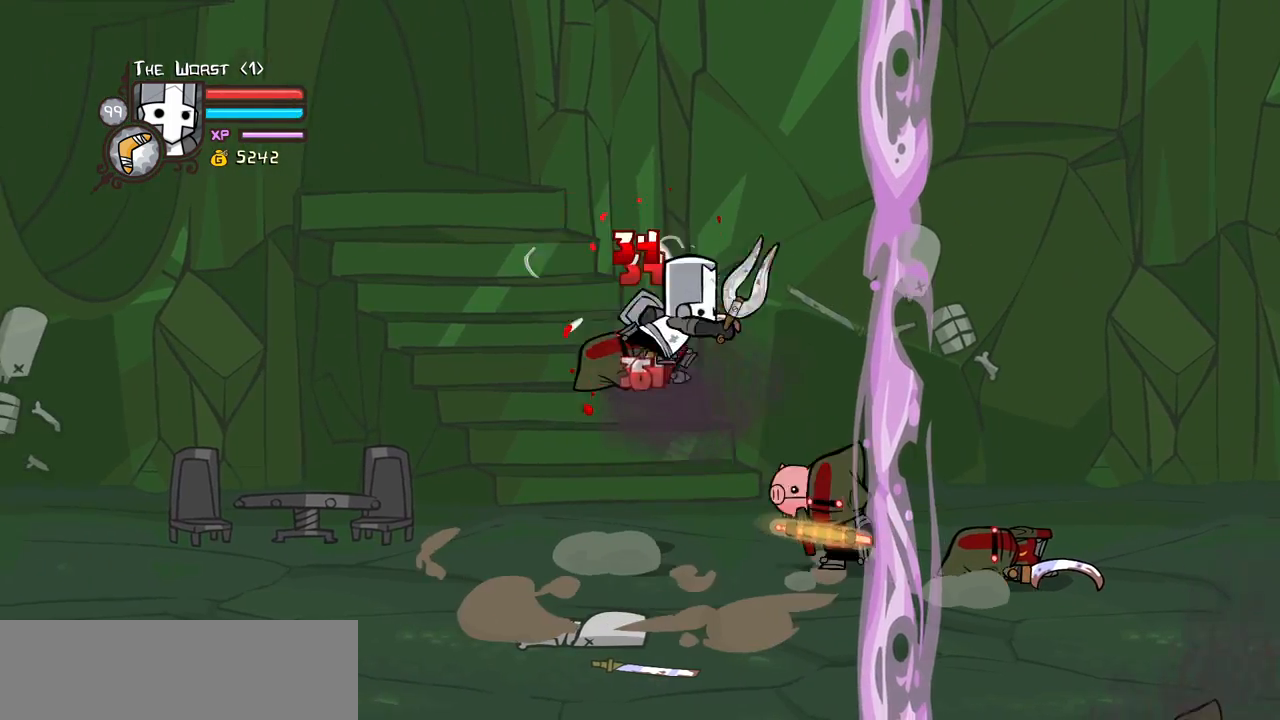
{"keys": ["heavy", "right"], "events": [[50, "right", "up"], [150, "light", "up"], [183, "right", "down"], [233, "light", "down"], [333, "right", "up"], [383, "heavy", "down"], [383, "right", "down"], [417, "light", "up"]]}
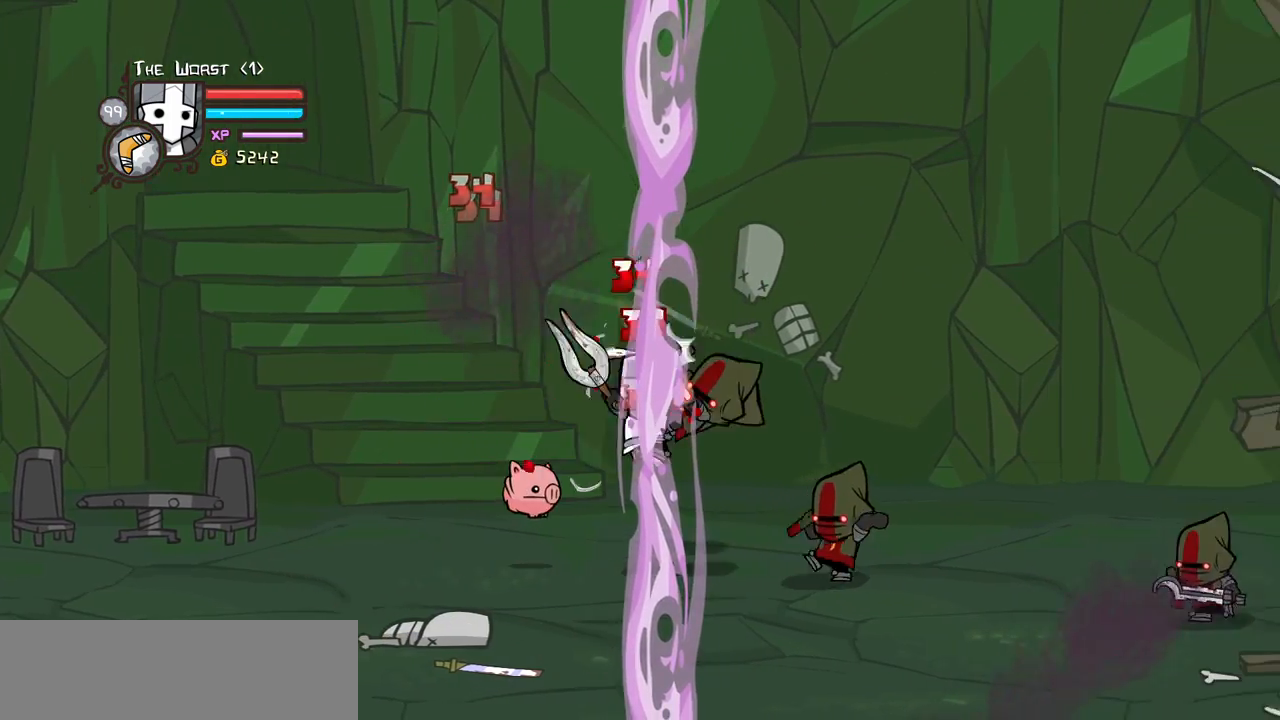
{"keys": ["light", "right"], "events": [[117, "right", "up"], [167, "heavy", "up"], [200, "heavy", "down"], [433, "heavy", "up"], [433, "light", "down"], [433, "right", "down"]]}
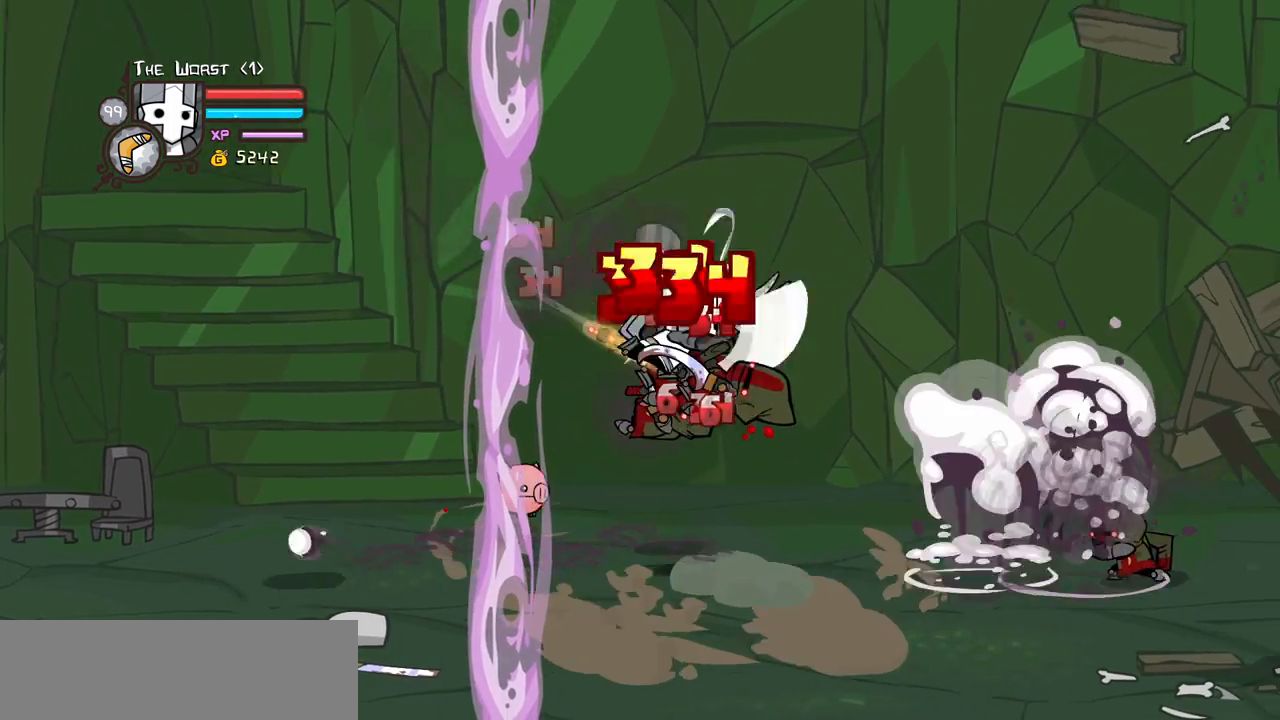
{"keys": ["heavy"], "events": [[83, "heavy", "down"], [133, "right", "up"], [167, "light", "up"], [317, "heavy", "up"], [400, "heavy", "down"]]}
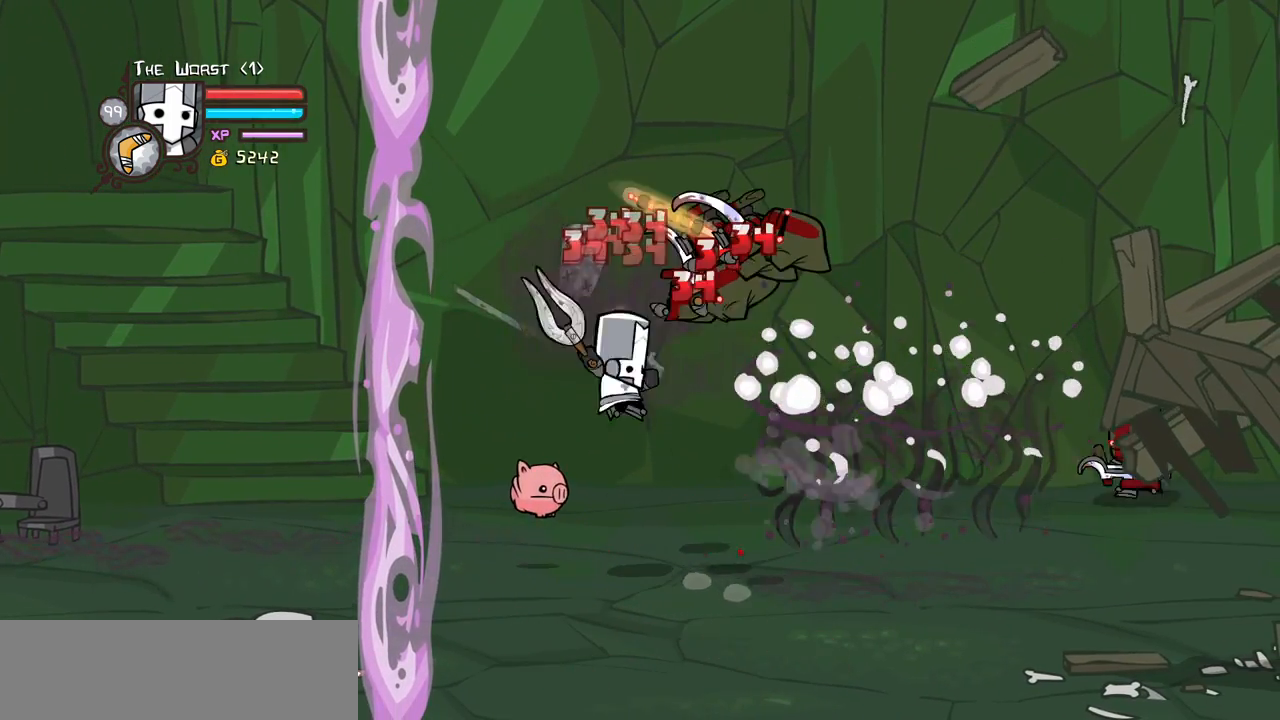
{"keys": ["light", "right"], "events": [[150, "heavy", "up"], [183, "heavy", "down"], [333, "light", "down"], [333, "right", "down"], [417, "heavy", "up"]]}
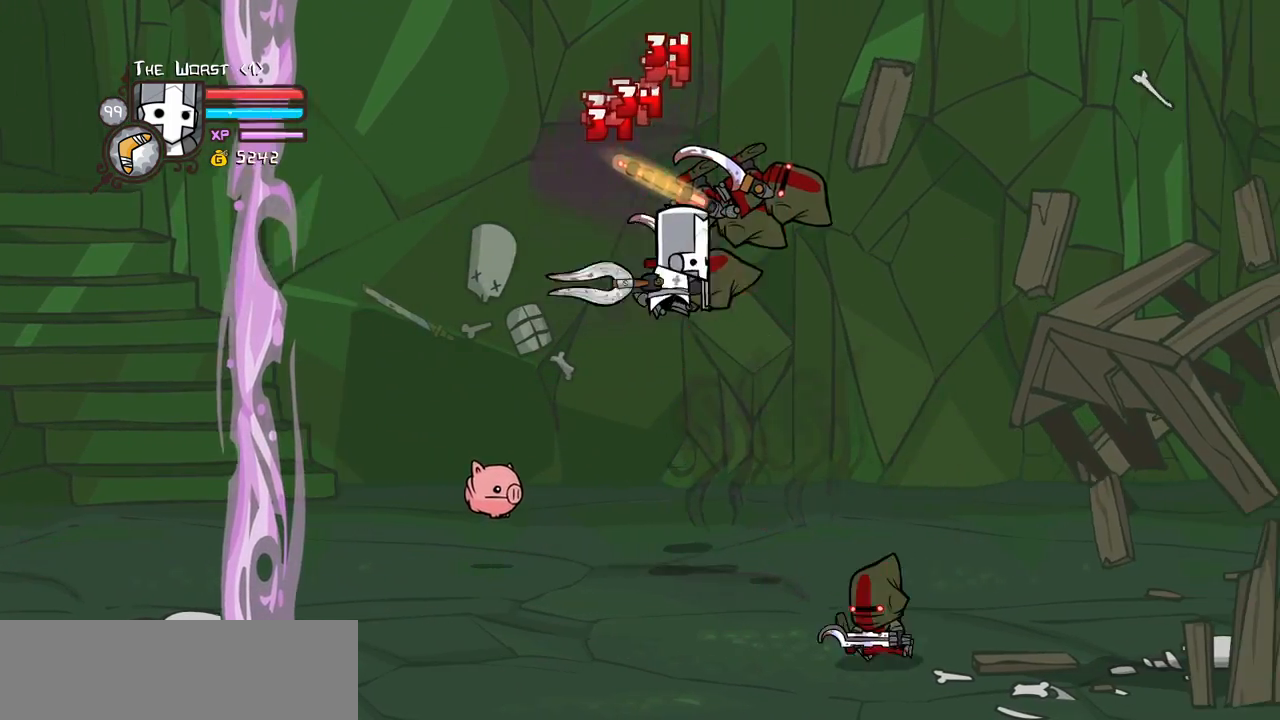
{"keys": ["heavy"], "events": [[50, "heavy", "down"], [150, "light", "up"], [250, "right", "up"], [350, "heavy", "up"], [400, "heavy", "down"]]}
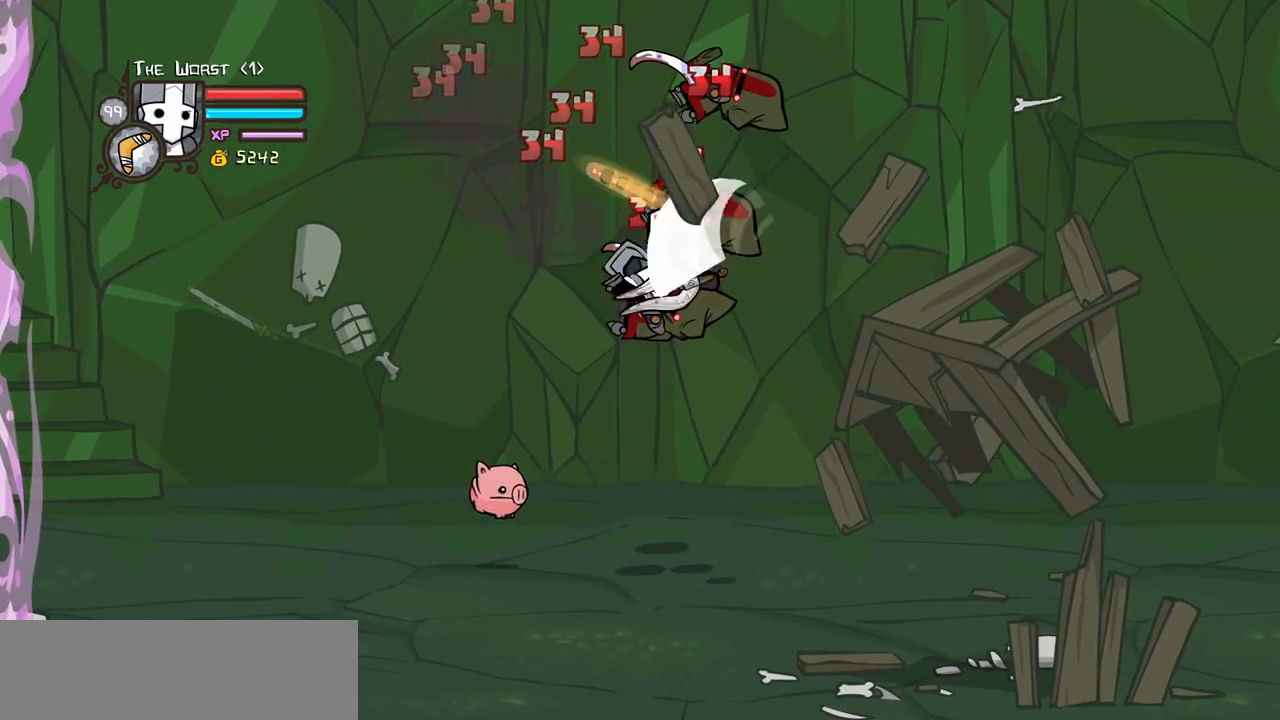
{"keys": ["heavy"], "events": [[133, "heavy", "up"], [133, "light", "down"], [217, "right", "down"], [267, "heavy", "down"], [417, "light", "up"], [417, "right", "up"]]}
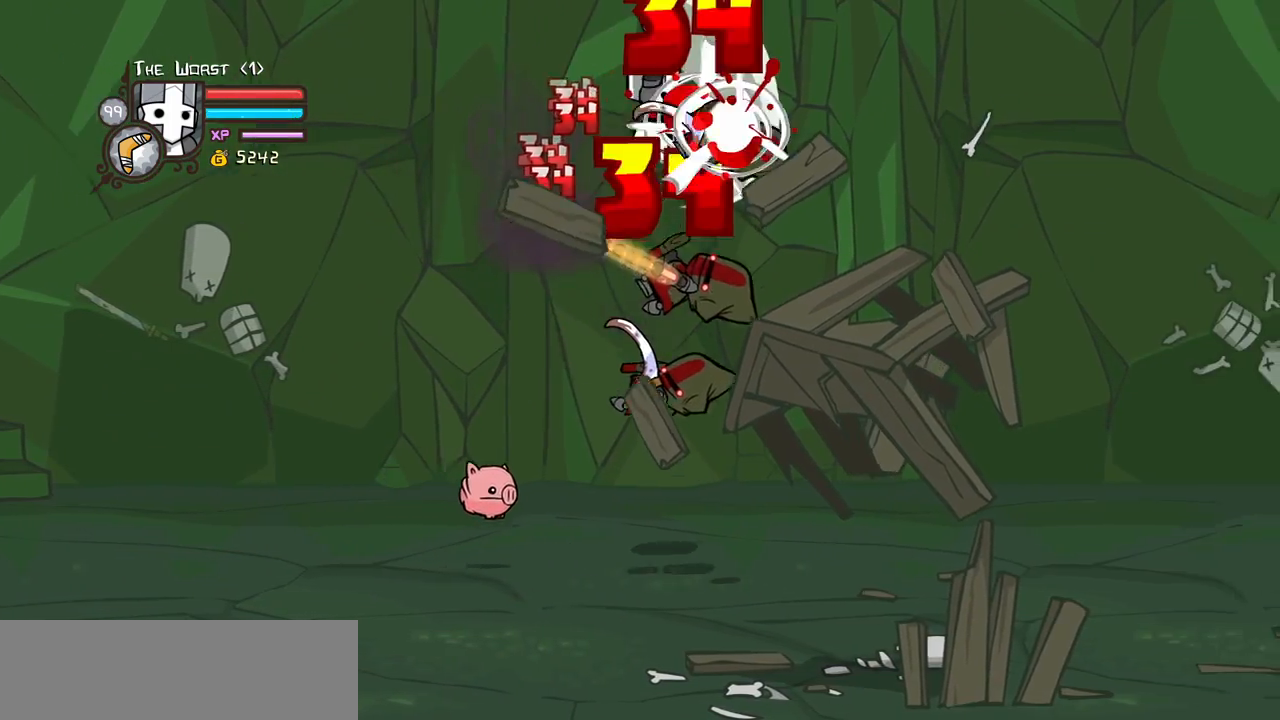
{"keys": ["heavy"], "events": [[150, "heavy", "up"], [233, "light", "down"], [283, "right", "down"], [333, "heavy", "down"], [433, "light", "up"], [433, "right", "up"]]}
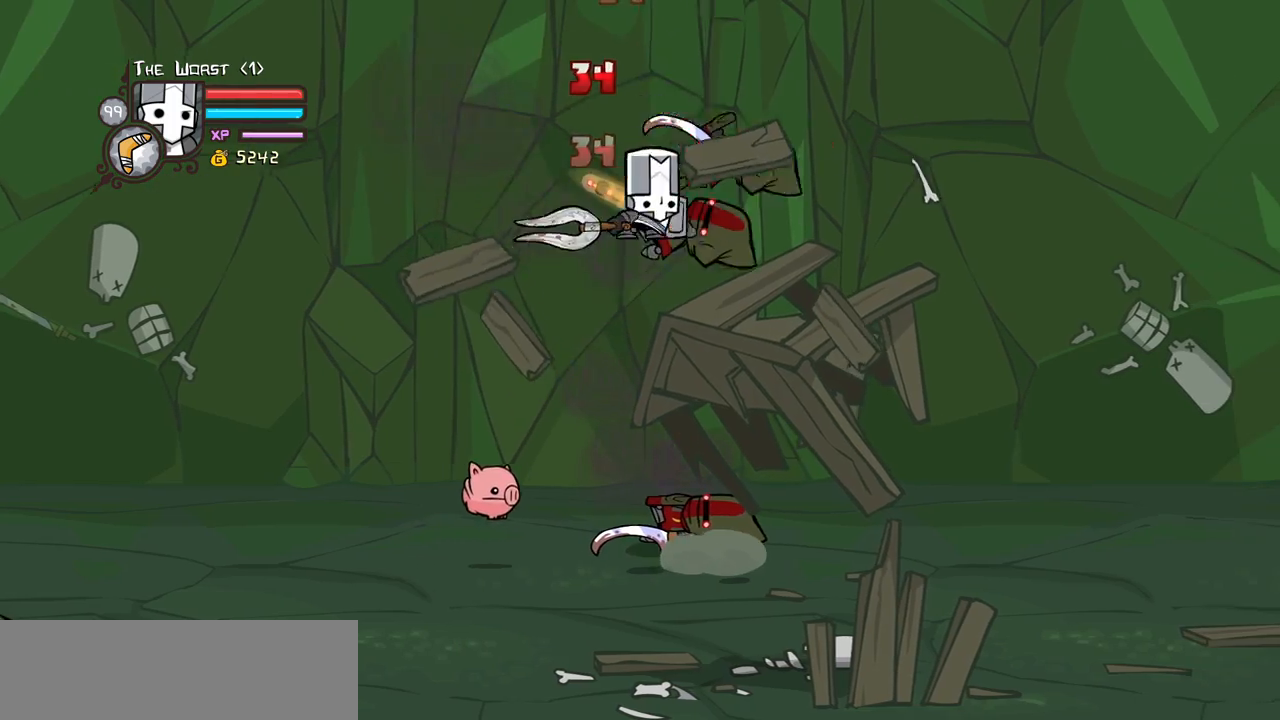
{"keys": ["heavy", "right"], "events": [[17, "right", "down"], [117, "heavy", "up"], [167, "heavy", "down"], [167, "right", "up"], [350, "heavy", "up"], [400, "heavy", "down"], [483, "right", "down"]]}
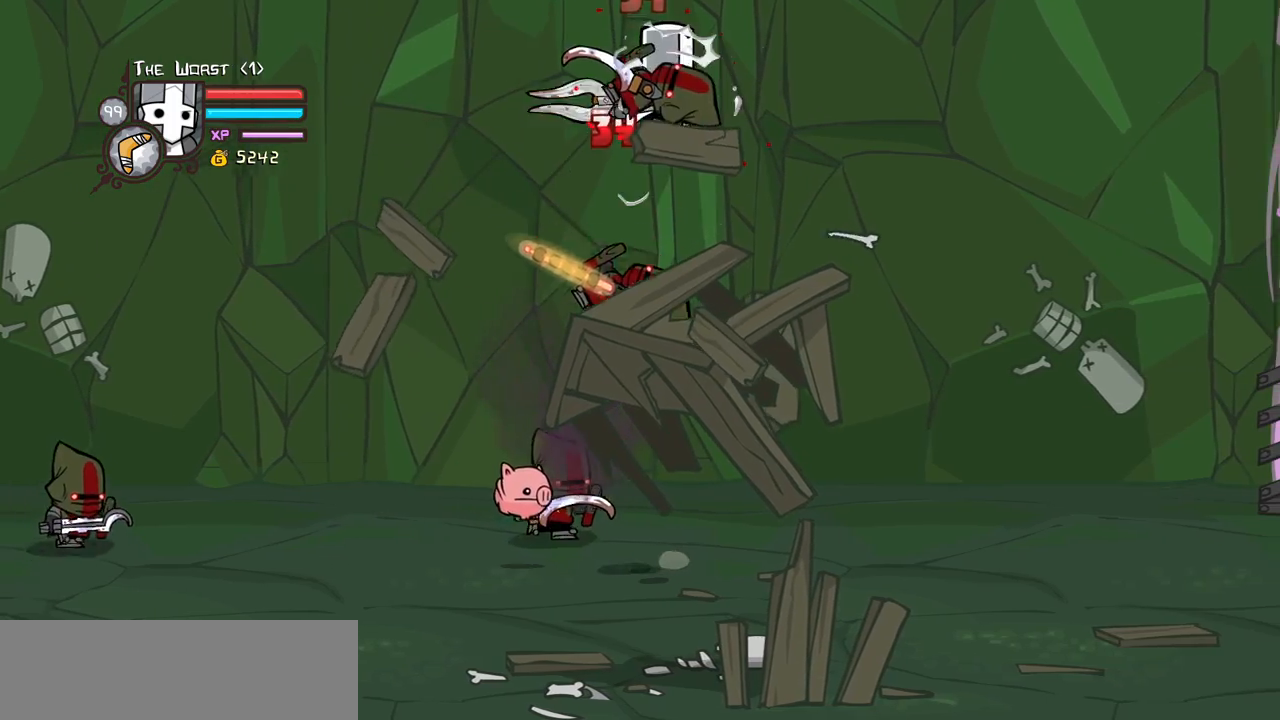
{"keys": ["right"], "events": [[133, "heavy", "up"], [133, "light", "down"], [317, "light", "up"]]}
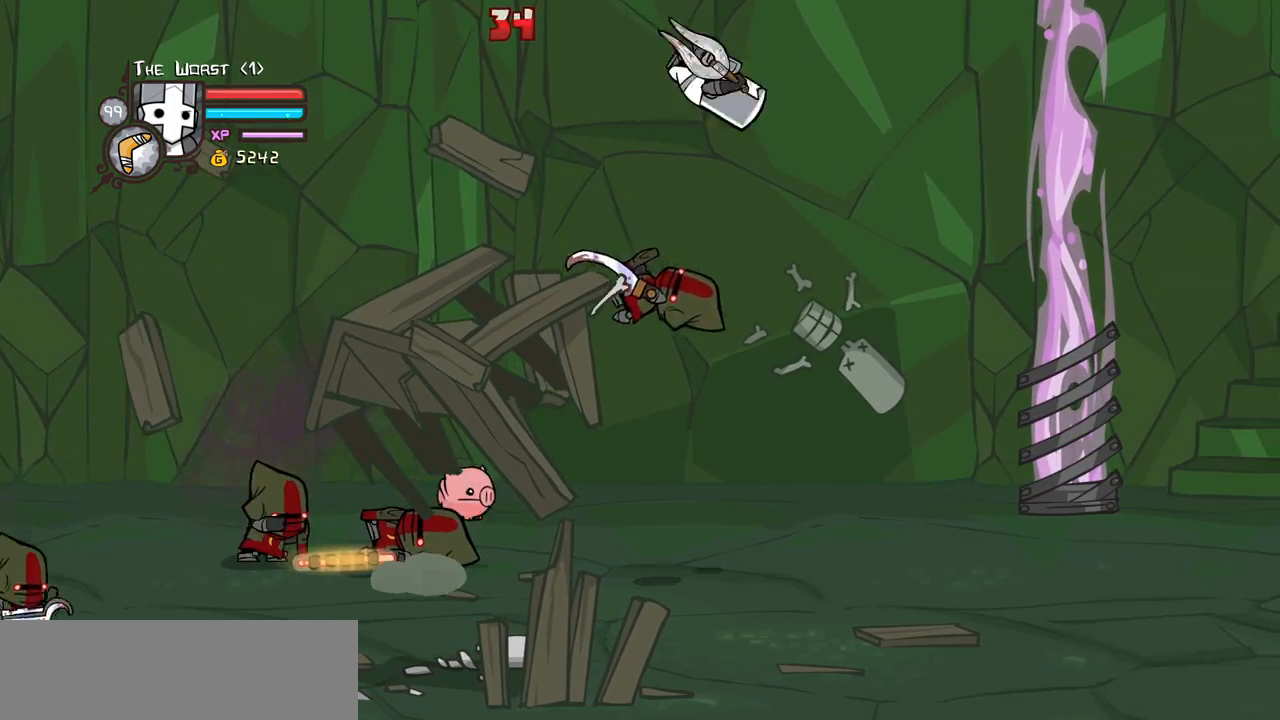
{"keys": ["right"], "events": [[100, "down", "down"], [333, "down", "up"]]}
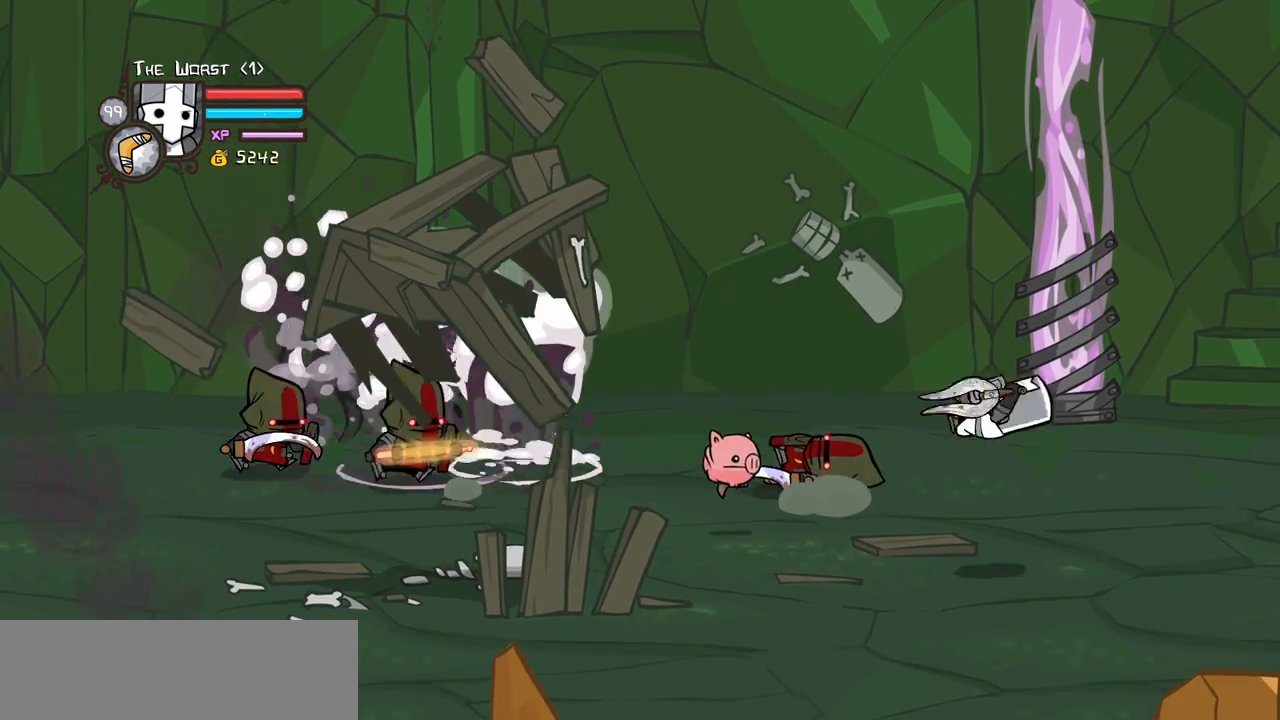
{"keys": ["jump", "left", "light", "up"], "events": [[250, "up", "down"], [350, "left", "down"], [400, "right", "up"], [450, "jump", "down"], [483, "light", "down"]]}
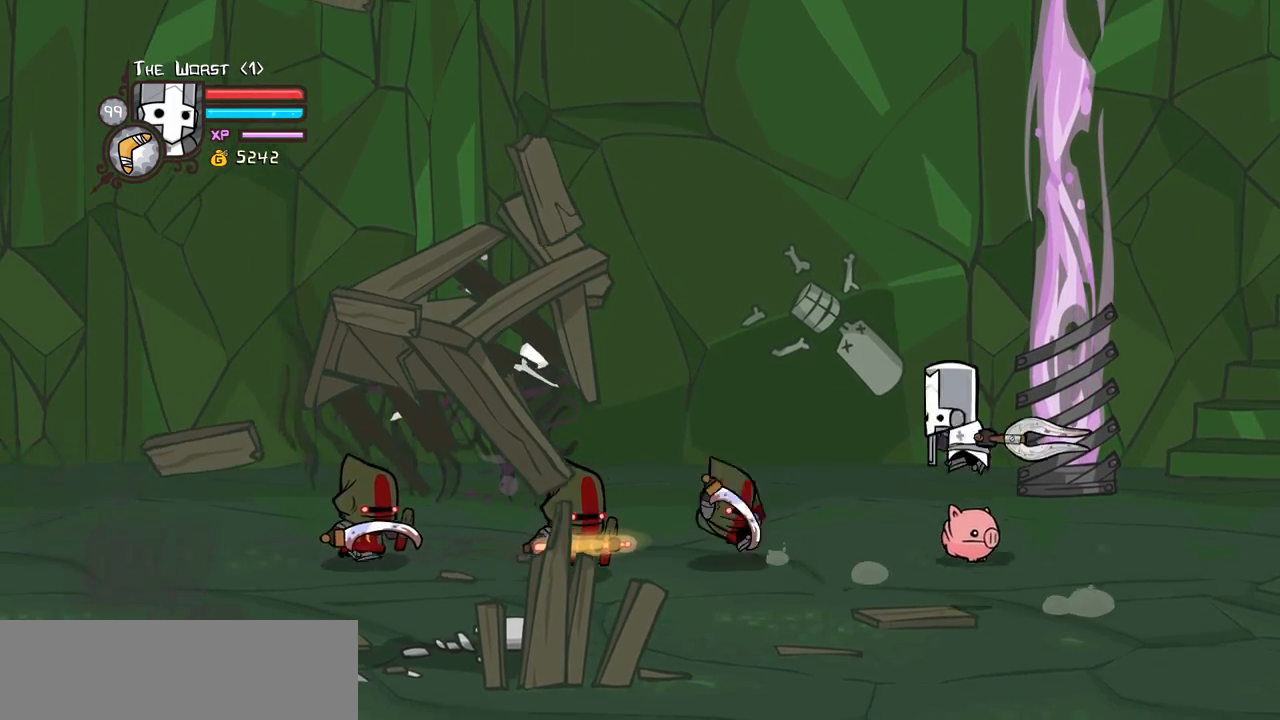
{"keys": ["down", "right"], "events": [[33, "up", "up"], [83, "jump", "up"], [183, "light", "up"], [267, "light", "down"], [317, "left", "up"], [317, "right", "down"], [367, "light", "up"], [500, "down", "down"]]}
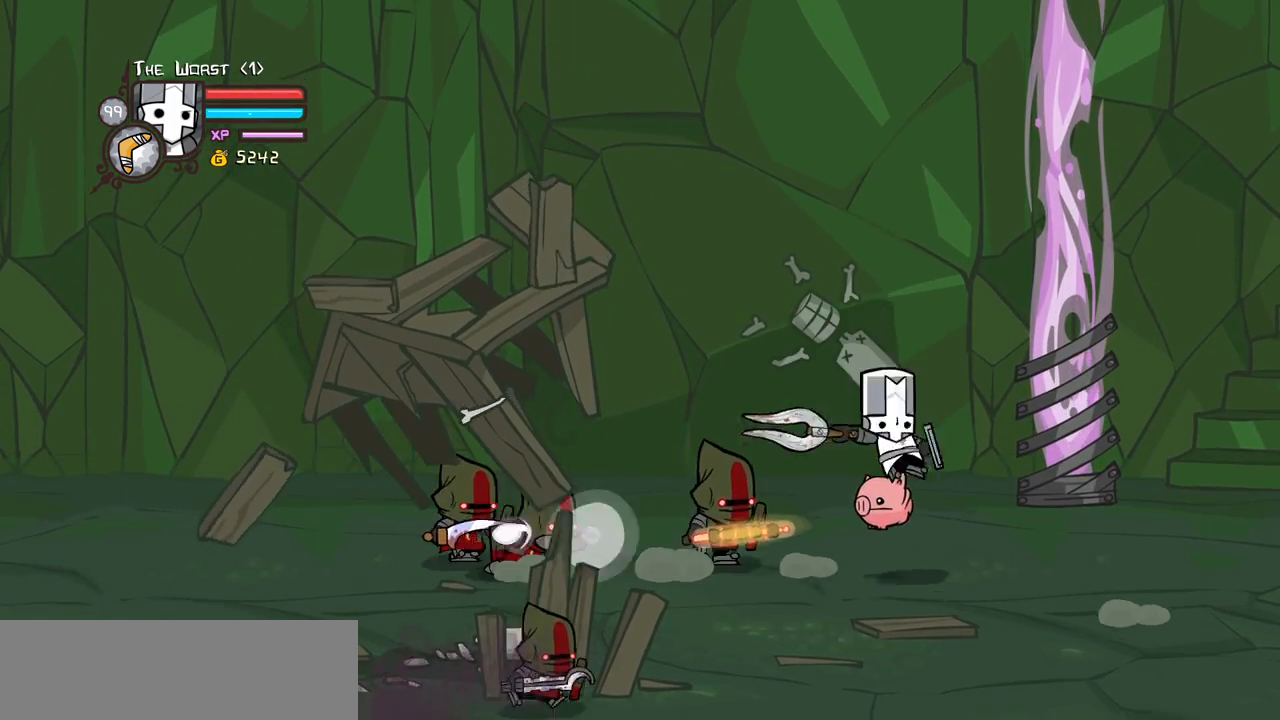
{"keys": ["jump", "left", "right", "up"], "events": [[183, "down", "up"], [333, "up", "down"], [467, "jump", "down"], [467, "left", "down"]]}
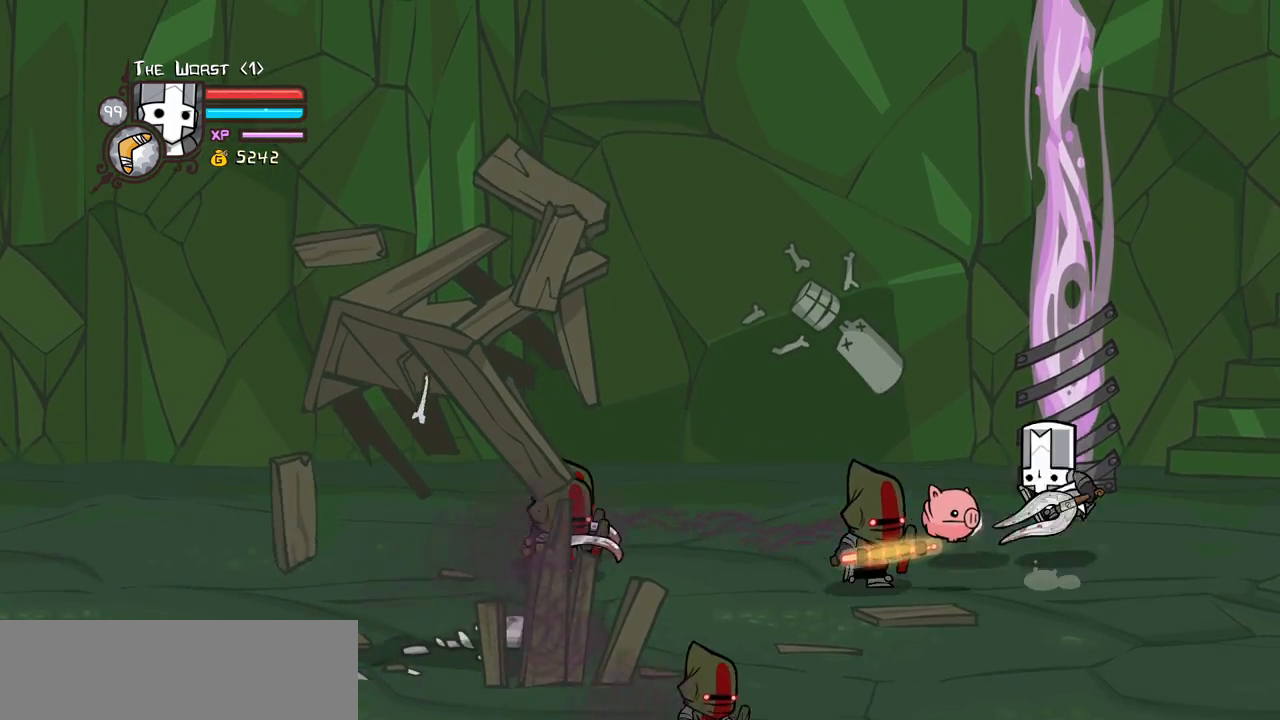
{"keys": ["left", "light"], "events": [[17, "light", "down"], [67, "right", "up"], [67, "up", "up"], [117, "jump", "up"], [117, "left", "up"], [200, "left", "down"], [200, "light", "up"], [250, "light", "down"], [400, "left", "up"], [433, "left", "down"], [433, "light", "up"], [483, "light", "down"]]}
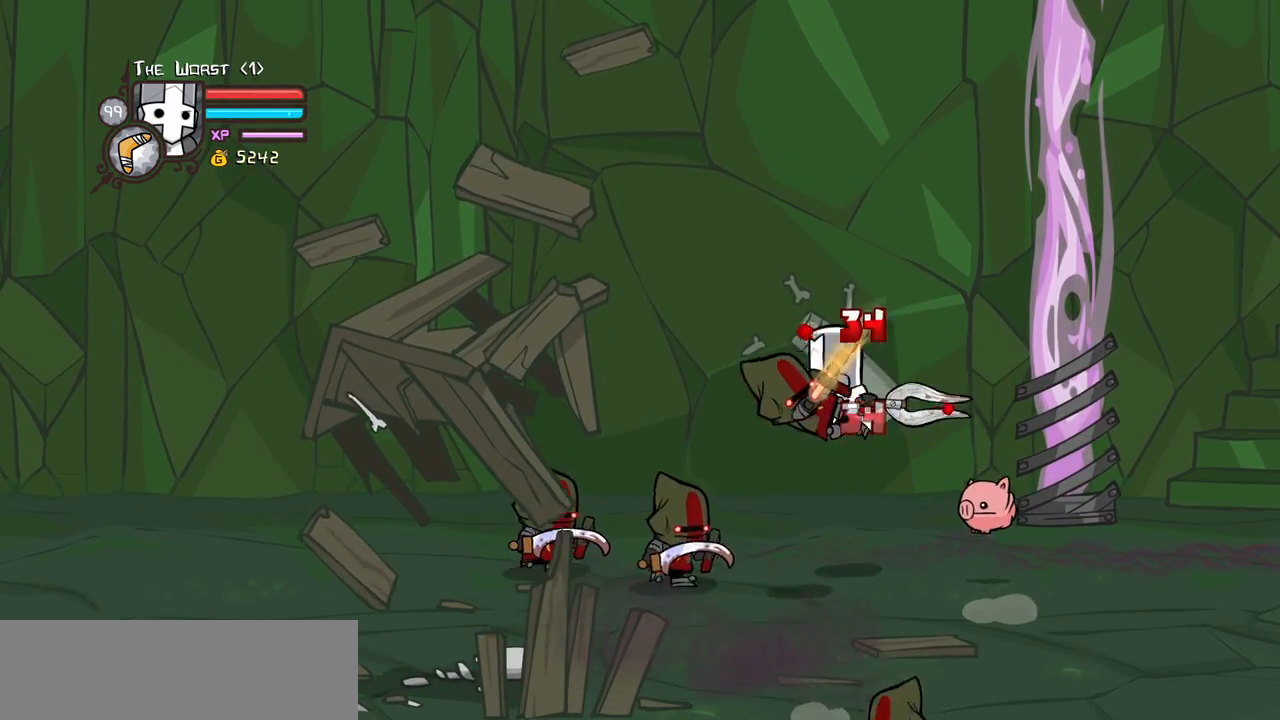
{"keys": ["heavy", "left"], "events": [[133, "light", "up"], [167, "light", "down"], [367, "heavy", "down"], [417, "light", "up"]]}
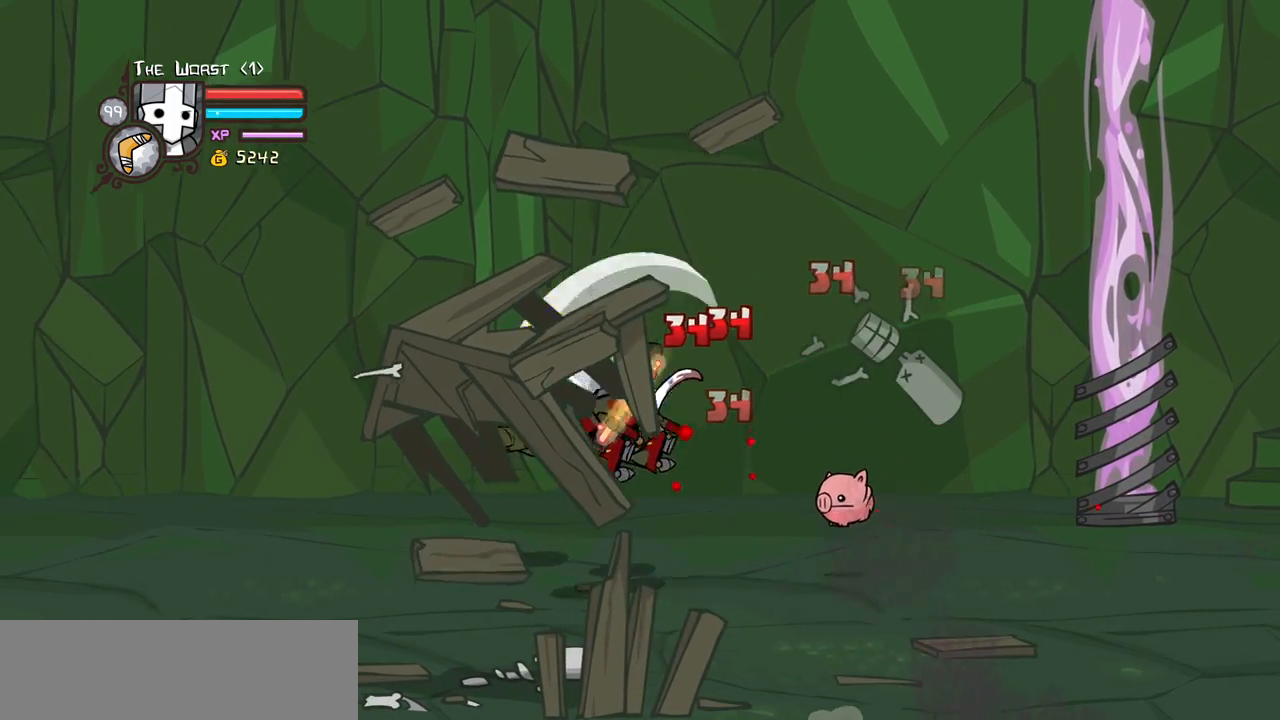
{"keys": ["left", "light"], "events": [[50, "left", "up"], [150, "heavy", "up"], [183, "heavy", "down"], [417, "heavy", "up"], [417, "light", "down"], [467, "left", "down"]]}
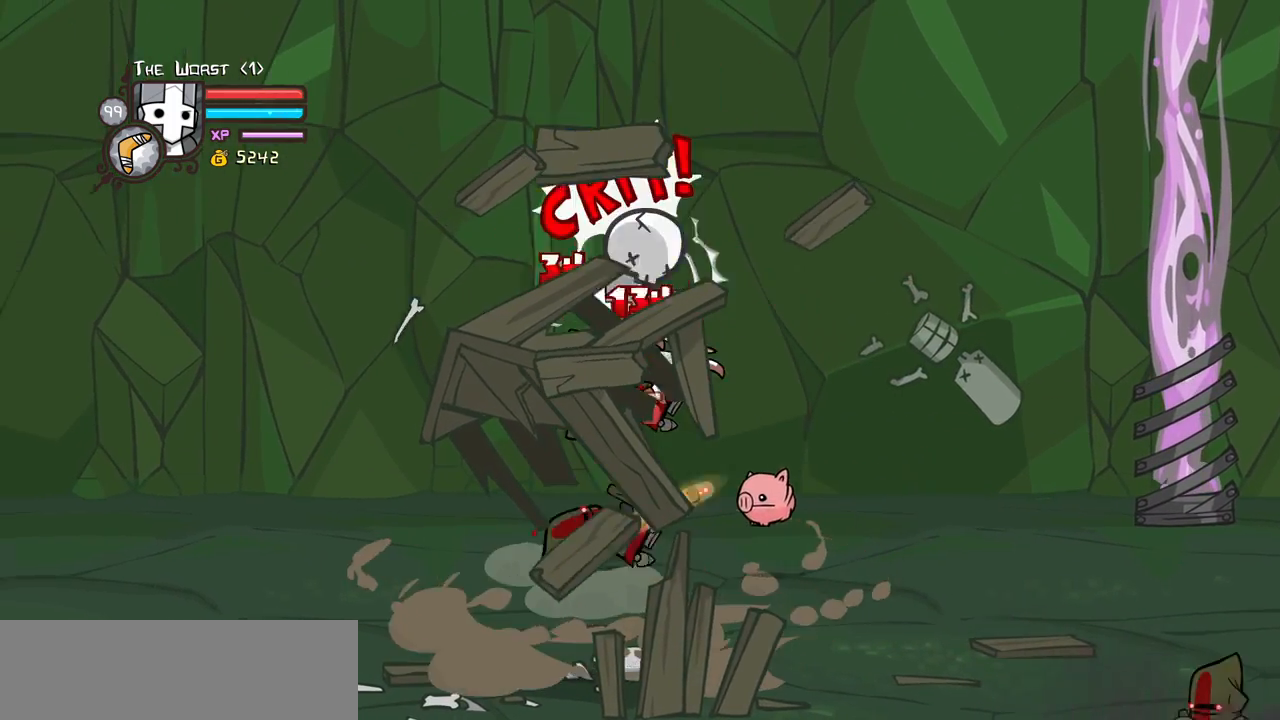
{"keys": ["heavy"], "events": [[67, "heavy", "down"], [117, "left", "up"], [167, "light", "up"], [300, "heavy", "up"], [350, "heavy", "down"]]}
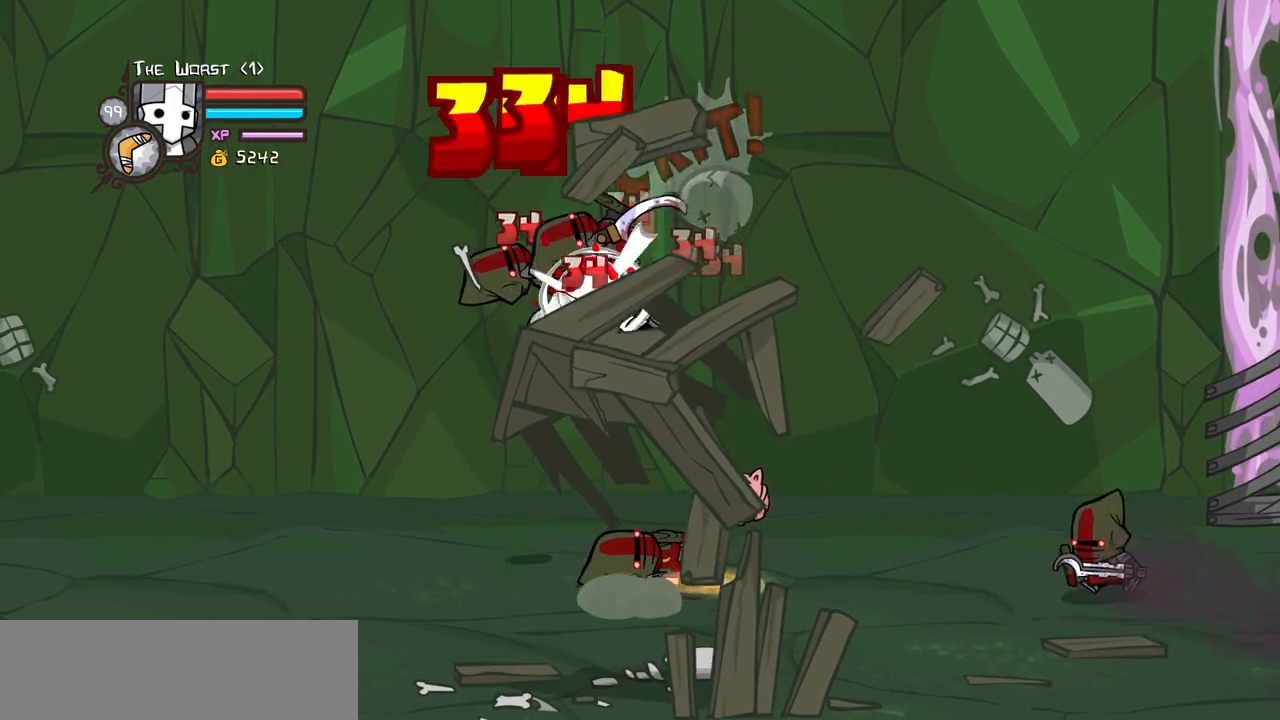
{"keys": ["heavy", "left", "light"], "events": [[33, "heavy", "up"], [133, "heavy", "down"], [267, "left", "down"], [317, "light", "down"], [367, "heavy", "up"], [500, "heavy", "down"]]}
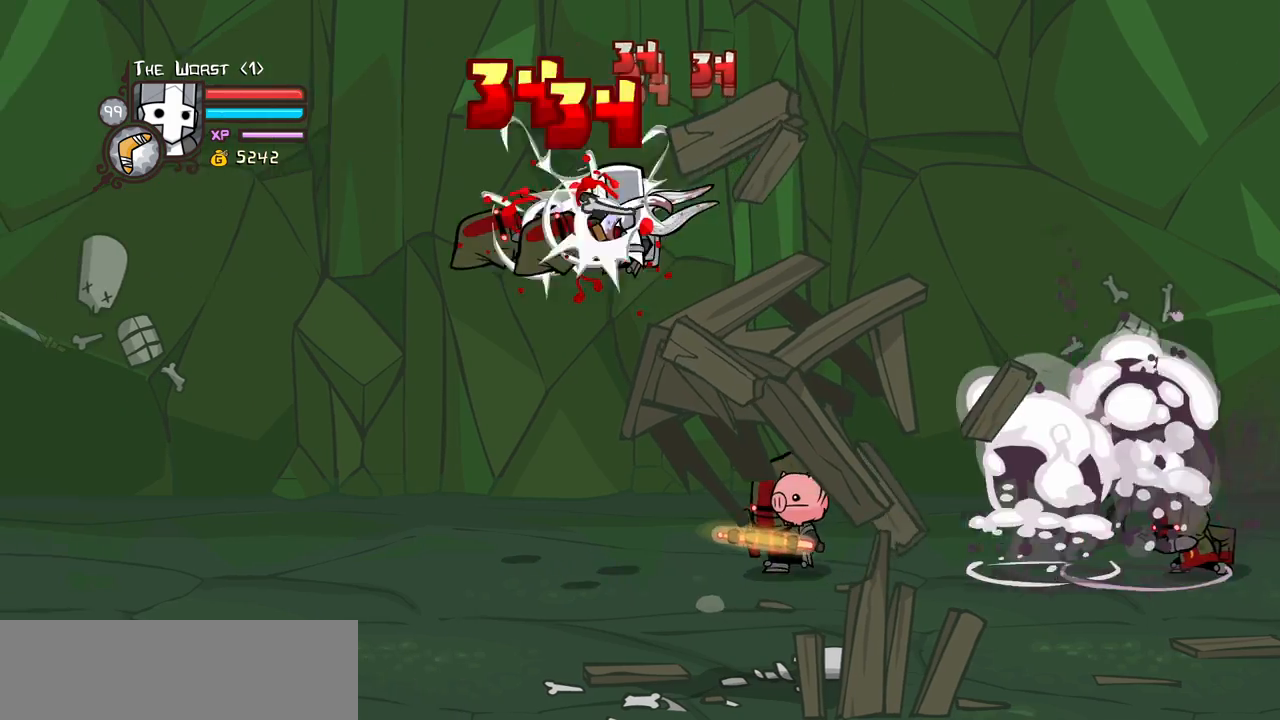
{"keys": ["heavy", "left", "light"], "events": [[100, "light", "up"], [150, "left", "up"], [333, "heavy", "up"], [417, "light", "down"], [467, "heavy", "down"], [467, "left", "down"]]}
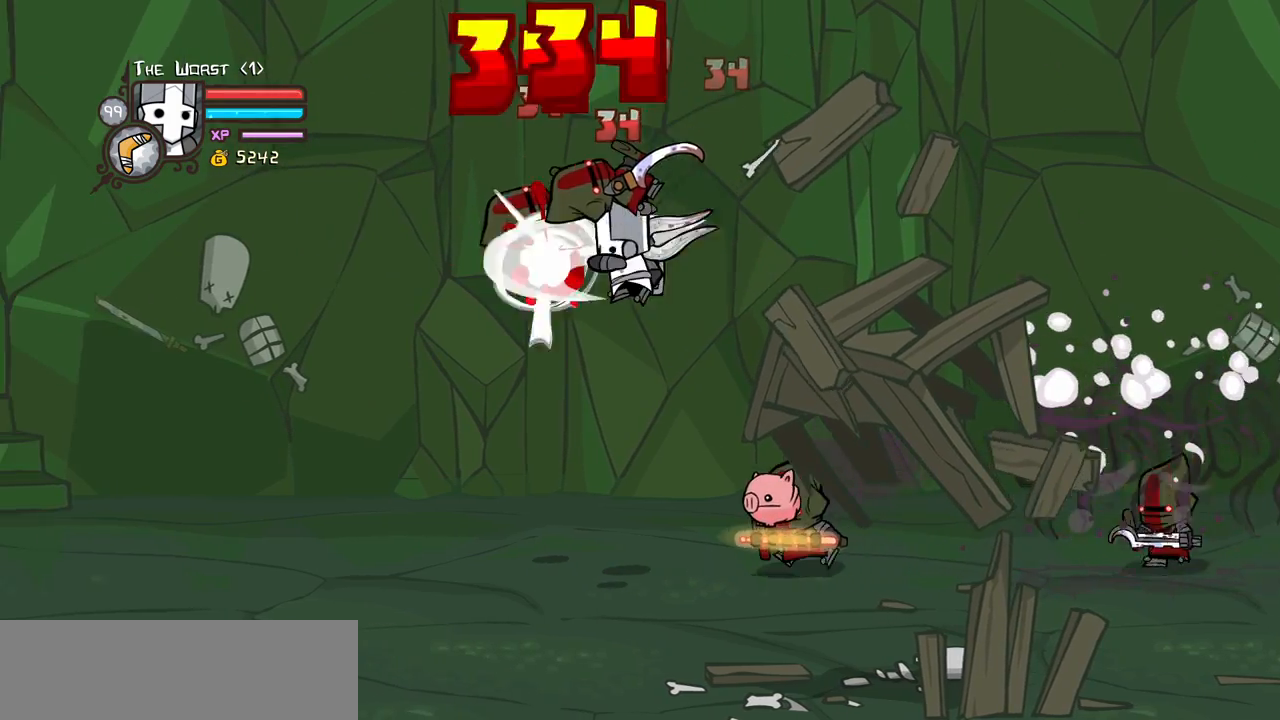
{"keys": [], "events": [[117, "left", "up"], [117, "light", "up"], [250, "heavy", "up"], [300, "heavy", "down"], [483, "heavy", "up"]]}
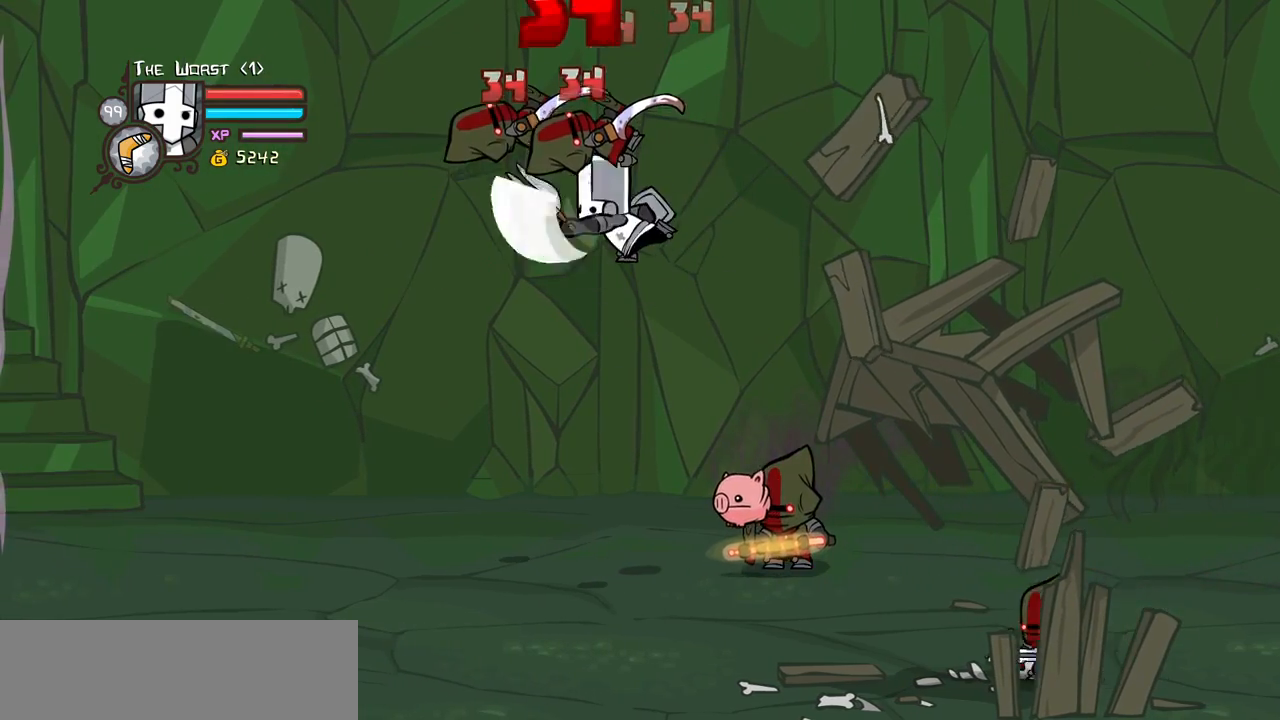
{"keys": ["heavy", "left"], "events": [[33, "heavy", "down"], [217, "left", "down"], [267, "light", "down"], [317, "heavy", "up"], [450, "heavy", "down"], [500, "light", "up"]]}
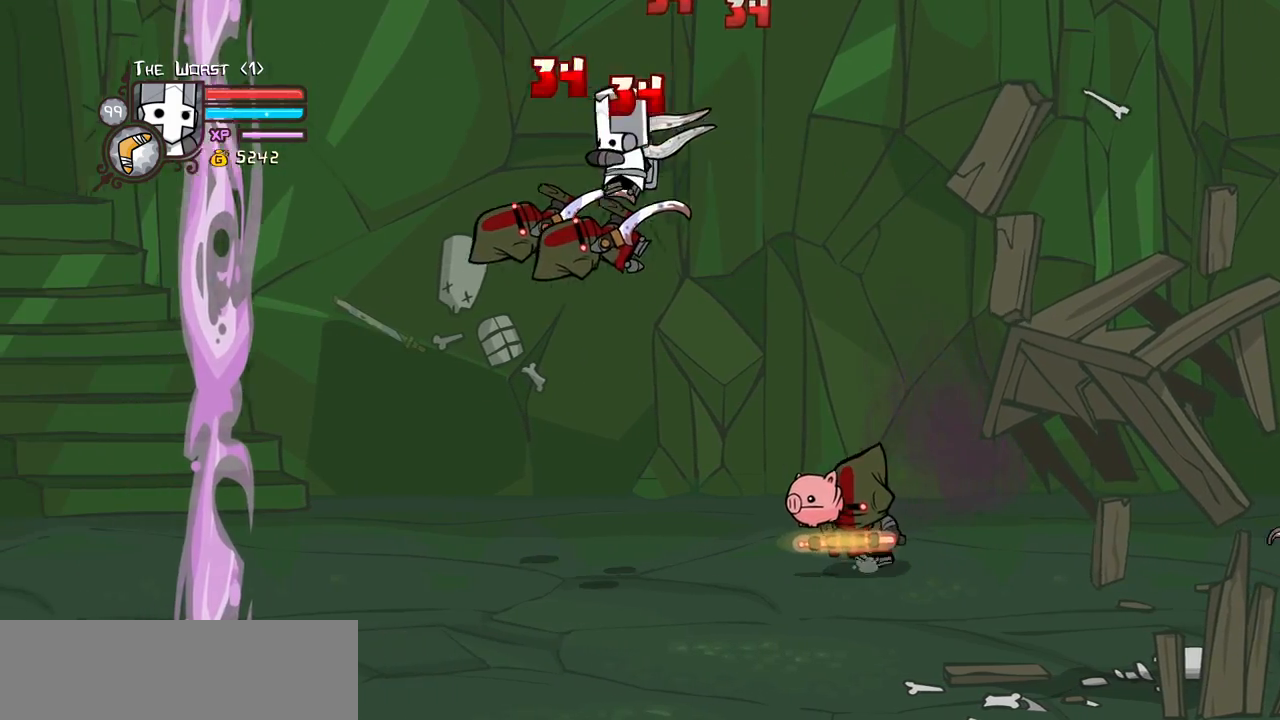
{"keys": ["left", "light"], "events": [[50, "left", "up"], [233, "heavy", "up"], [383, "left", "down"], [383, "light", "down"]]}
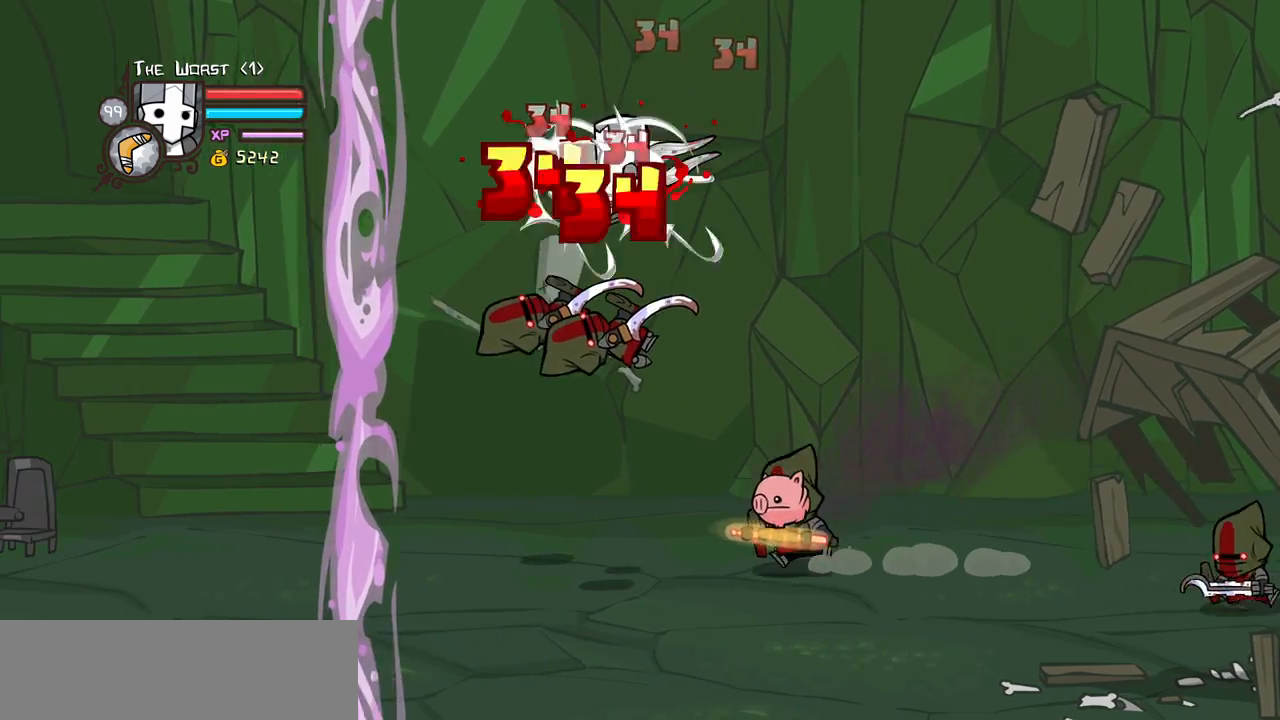
{"keys": ["down", "left"], "events": [[17, "light", "up"], [350, "down", "down"]]}
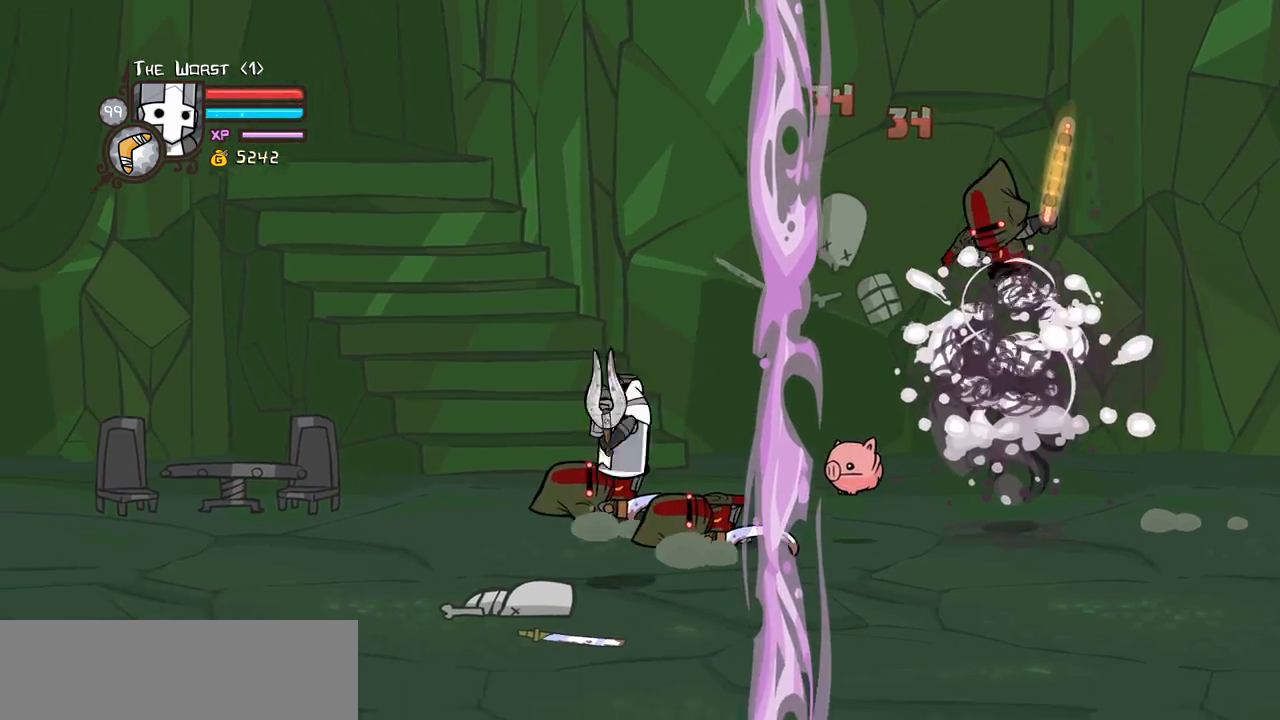
{"keys": ["left", "right", "up"], "events": [[33, "down", "up"], [267, "left", "up"], [317, "left", "down"], [417, "up", "down"], [500, "right", "down"]]}
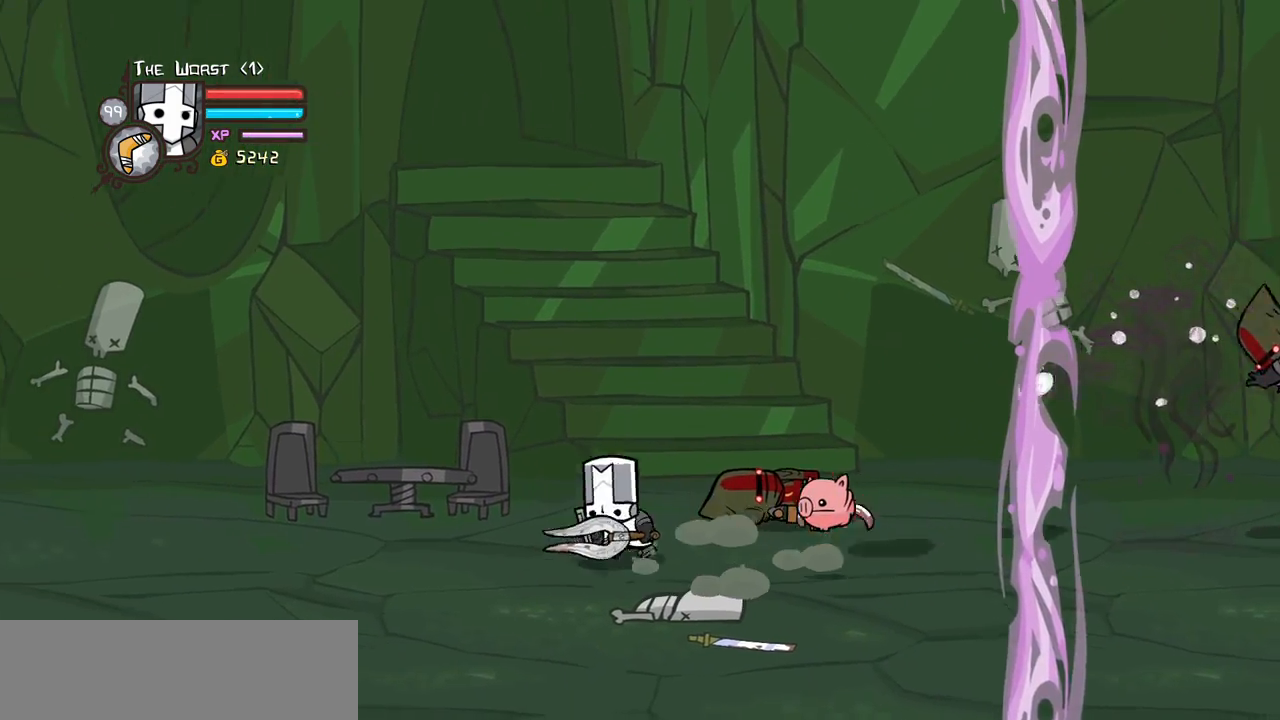
{"keys": ["heavy", "right"], "events": [[50, "jump", "down"], [100, "left", "up"], [100, "light", "down"], [100, "up", "up"], [150, "jump", "up"], [150, "right", "up"], [233, "light", "up"], [233, "right", "down"], [333, "light", "down"], [417, "light", "up"], [467, "heavy", "down"]]}
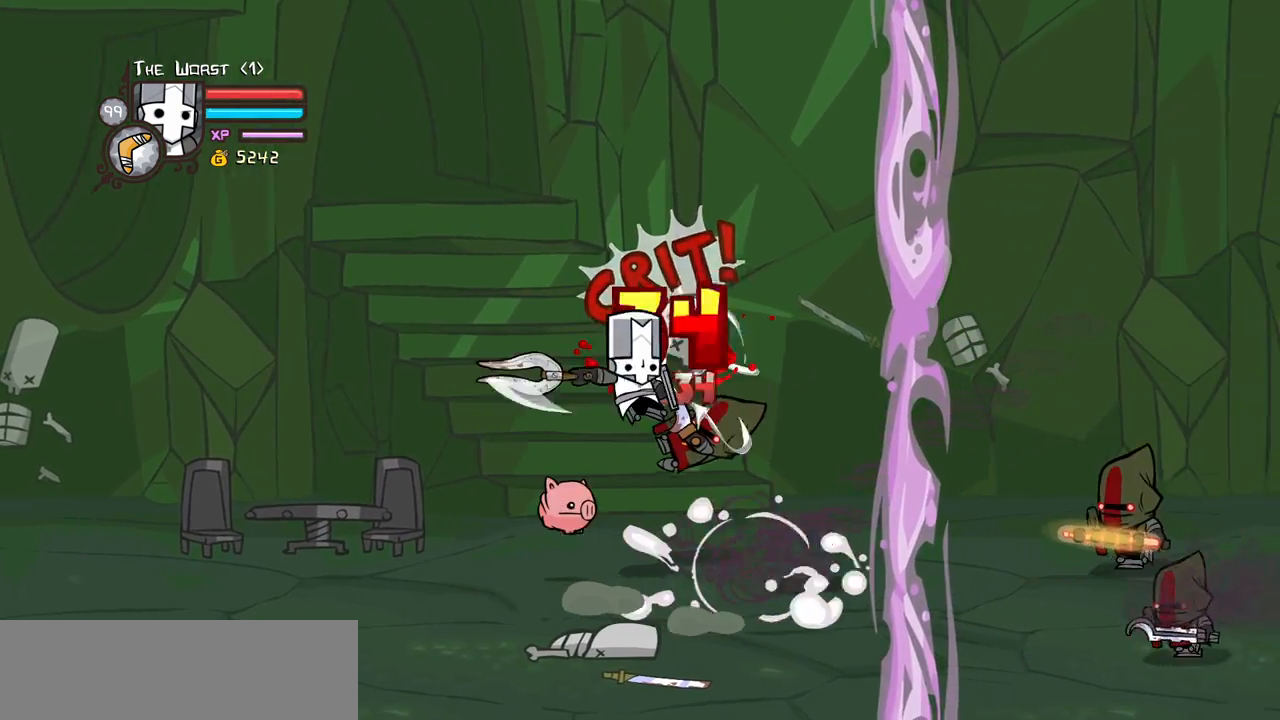
{"keys": [], "events": [[200, "heavy", "up"], [250, "right", "up"], [300, "heavy", "down"], [483, "heavy", "up"]]}